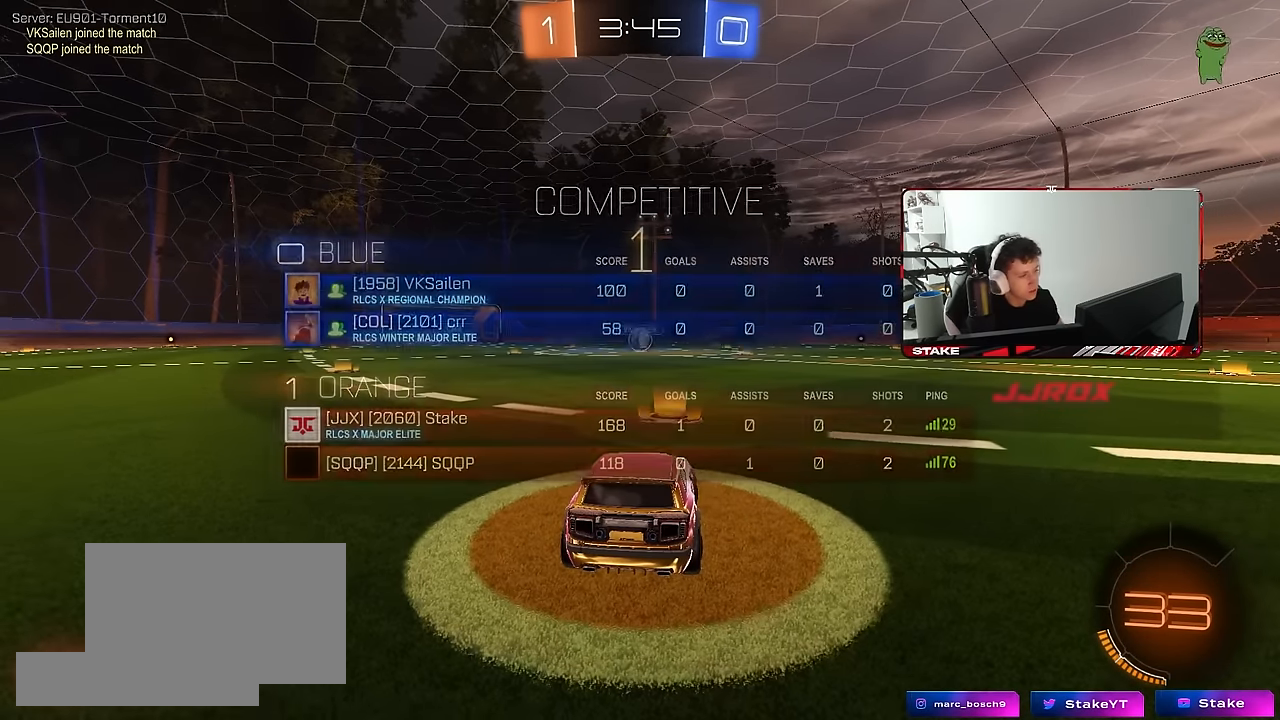
Gameplay with keyboard and mouse; each line is a JSON object with the keys and mouse buttons held at the frame after it. "events" lists presses ("down") and releases ("up") of "1", "2", "3", "4", "5", "a", "alt", "c", "caps_lock", "ctrl", "d", "e", "f", "g", "q", "r", "s", "shift", "space", "t", "tab", "v", "w", "x", "z", "mouse_left", "mouse_wheel" and "mouse_right" between this image and that frame as [ms after this image, input, new state], when the widget could be followed in between. "mouse_left", "mouse_wheel", "mouse_right" = the "left", "wheel", "right" buttons of the "mouse" list. No other keys are recorded. "wheel" means that the mouse wheel is clicked or scrolled. "mouse_move" is the direction in which the mouse moves at that frame (one of eight, or "still"), when it could be read.
{"keys": ["w"], "mouse": ["left"], "mouse_move": "left", "events": [[350, "tab", "down"], [500, "tab", "up"]]}
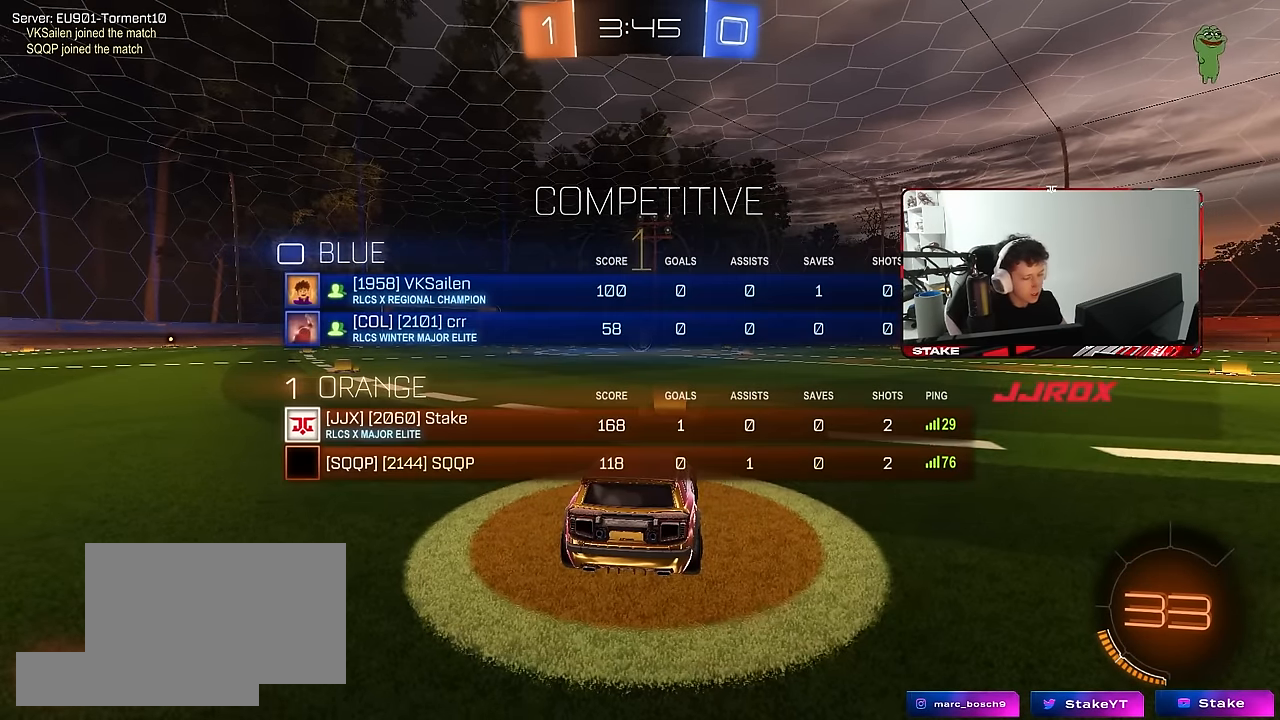
{"keys": ["w"], "mouse": ["left"], "mouse_move": "still", "events": []}
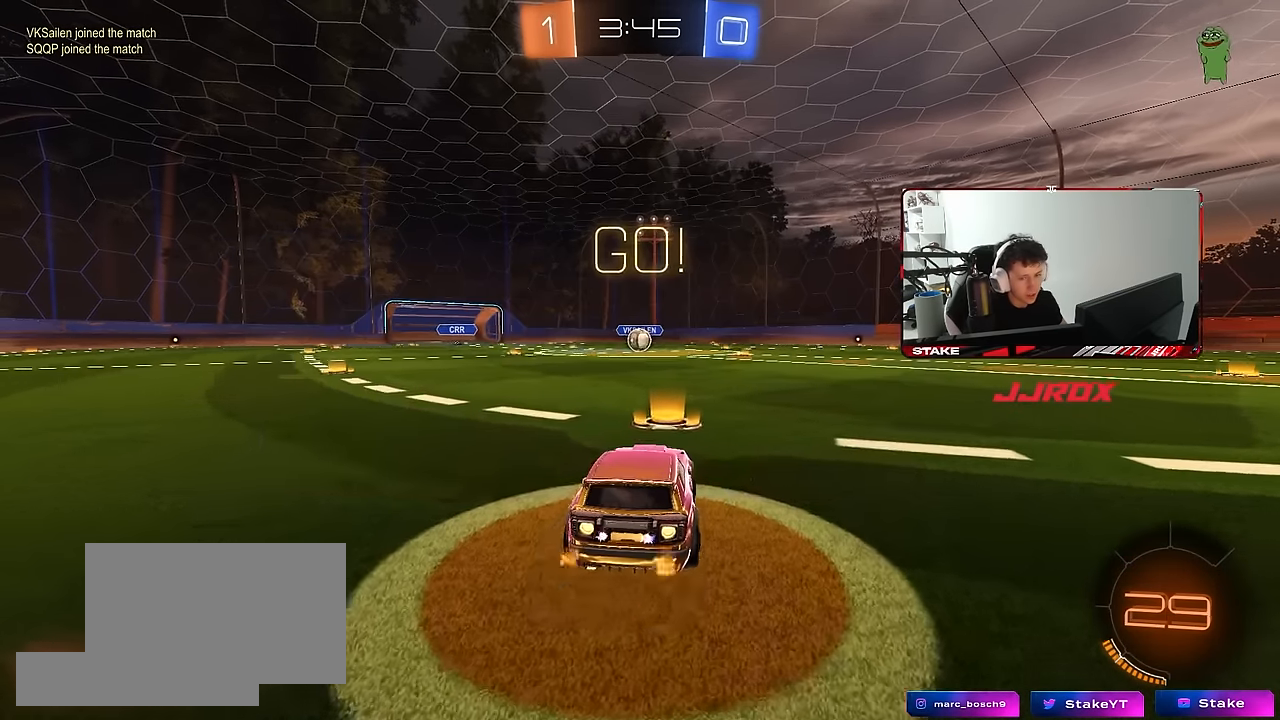
{"keys": ["a", "s", "shift"], "mouse": ["left"], "mouse_move": "right", "events": [[200, "d", "down"], [200, "mouse_right", "down"], [233, "d", "up"], [283, "a", "down"], [283, "mouse_right", "up"], [283, "shift", "down"], [333, "mouse_right", "down"], [383, "s", "down"], [383, "w", "up"], [433, "mouse_right", "up"]]}
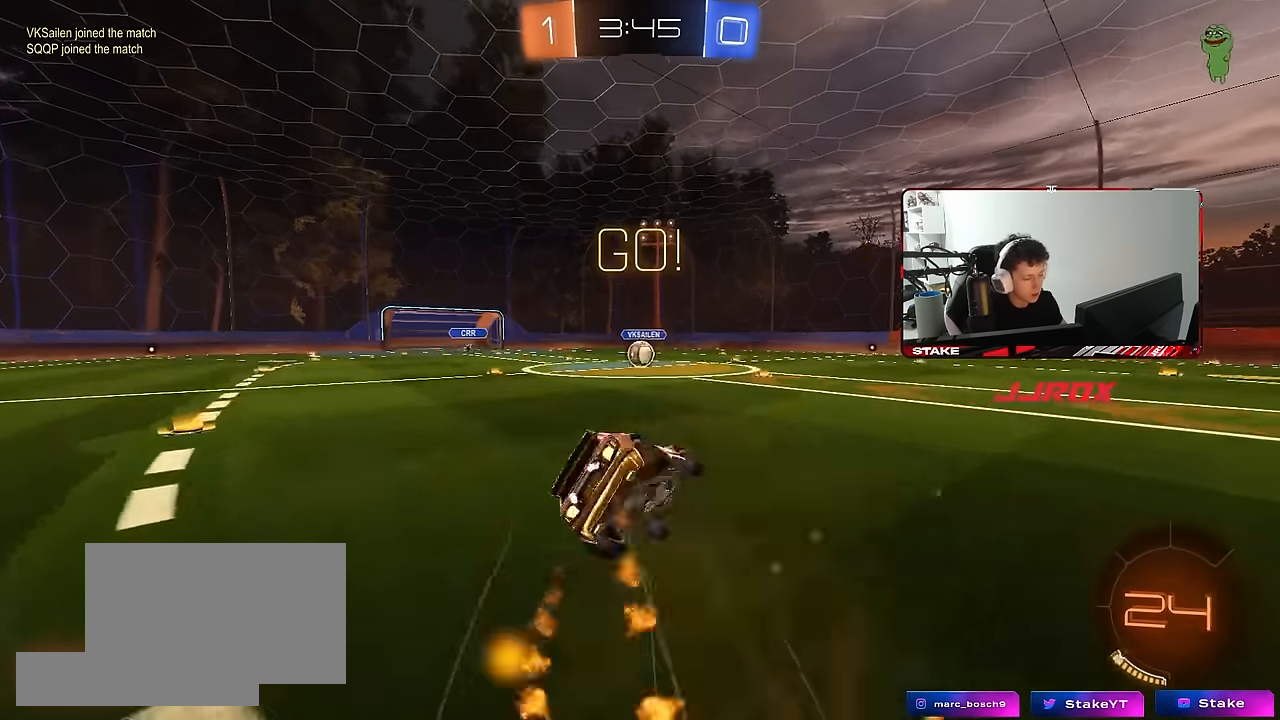
{"keys": ["a", "s", "shift"], "mouse": ["left"], "mouse_move": "still", "events": [[350, "s", "up"], [450, "s", "down"]]}
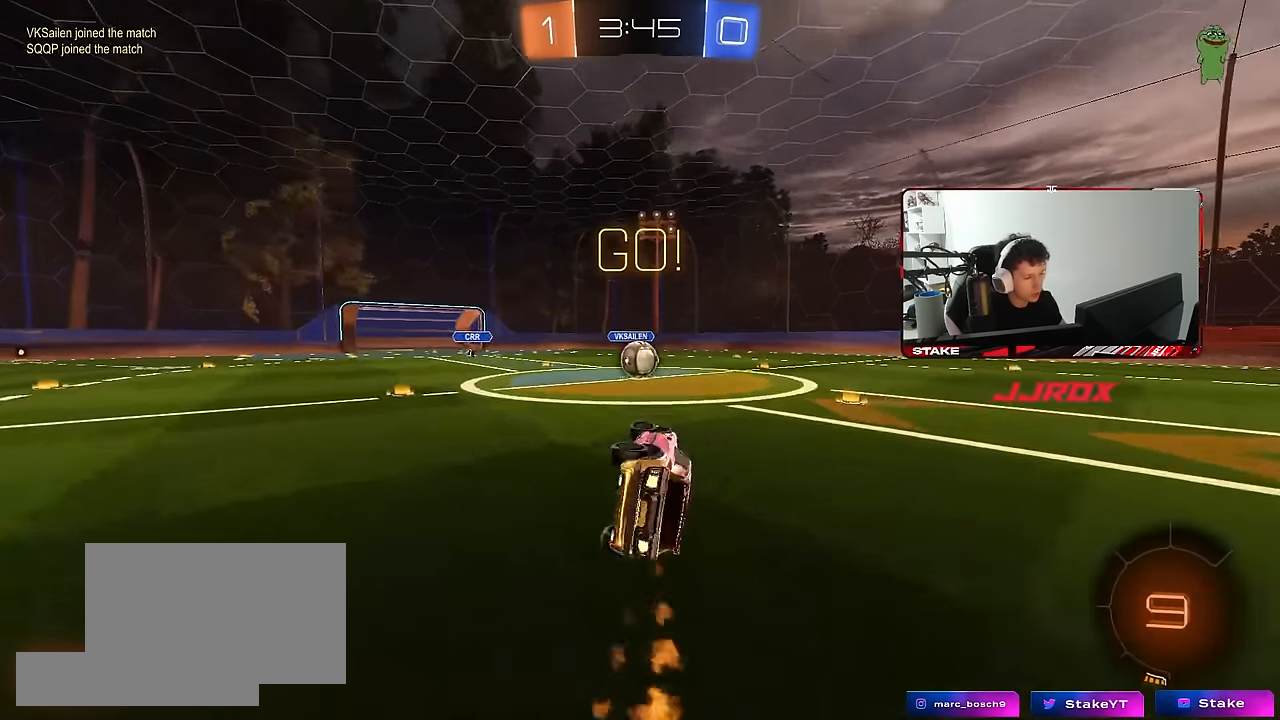
{"keys": [], "mouse": [], "mouse_move": "still", "events": [[133, "shift", "up"], [183, "a", "up"], [183, "mouse_left", "up"], [183, "s", "up"]]}
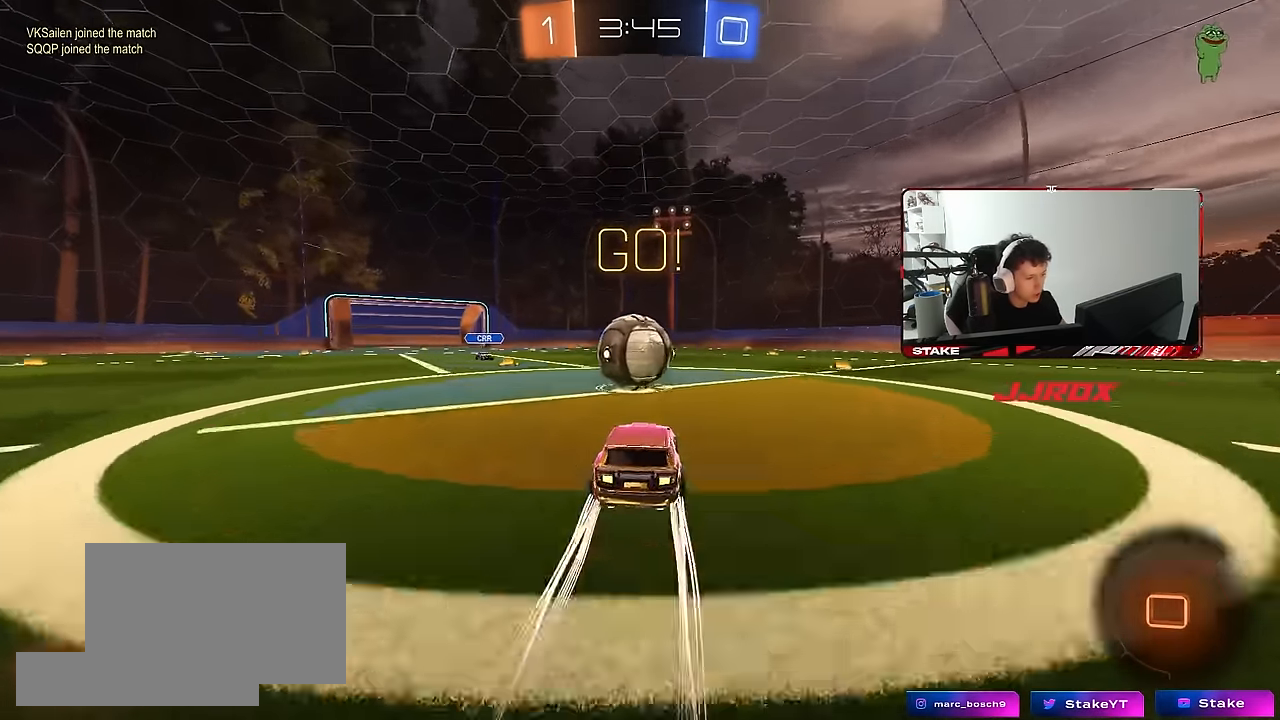
{"keys": ["d", "s", "shift"], "mouse": [], "mouse_move": "still", "events": [[50, "a", "down"], [50, "mouse_left", "down"], [50, "mouse_right", "down"], [50, "w", "down"], [150, "a", "up"], [150, "d", "down"], [200, "mouse_right", "up"], [200, "shift", "down"], [283, "mouse_right", "down"], [383, "mouse_left", "up"], [383, "s", "down"], [383, "w", "up"], [483, "mouse_right", "up"]]}
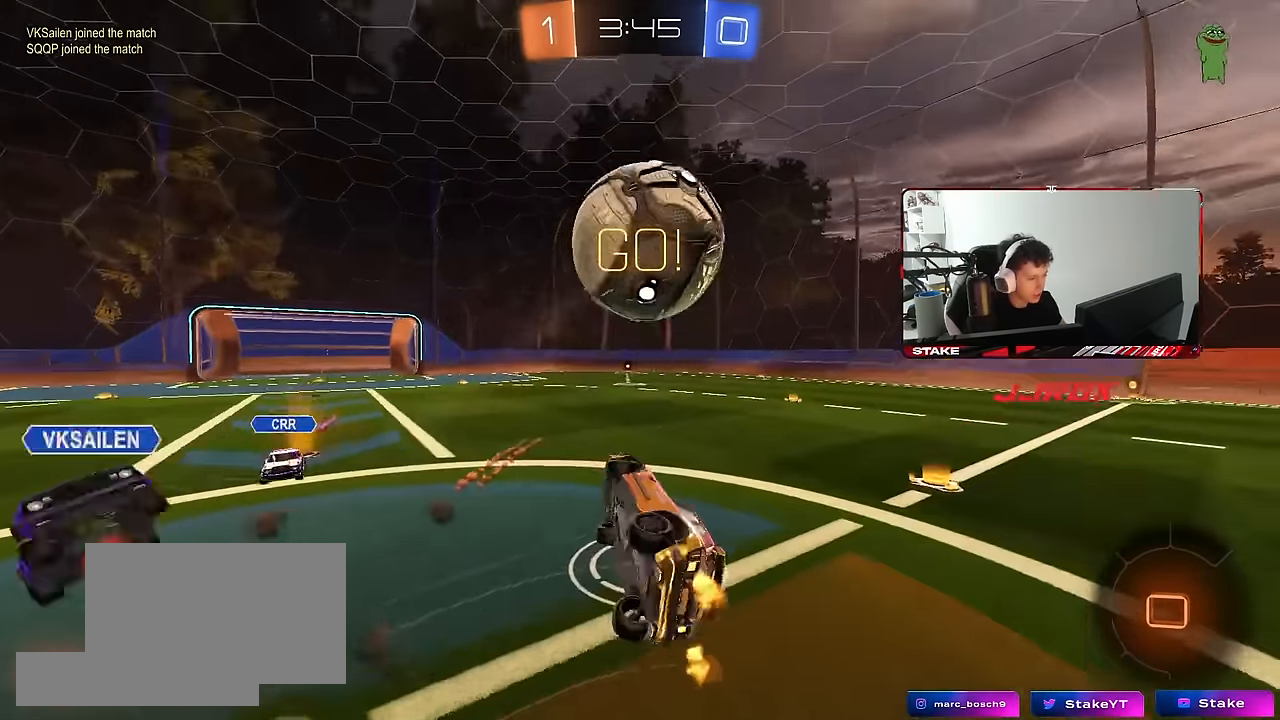
{"keys": [], "mouse": [], "mouse_move": "still", "events": [[217, "s", "up"], [217, "space", "down"], [400, "space", "up"], [450, "d", "up"], [450, "shift", "up"]]}
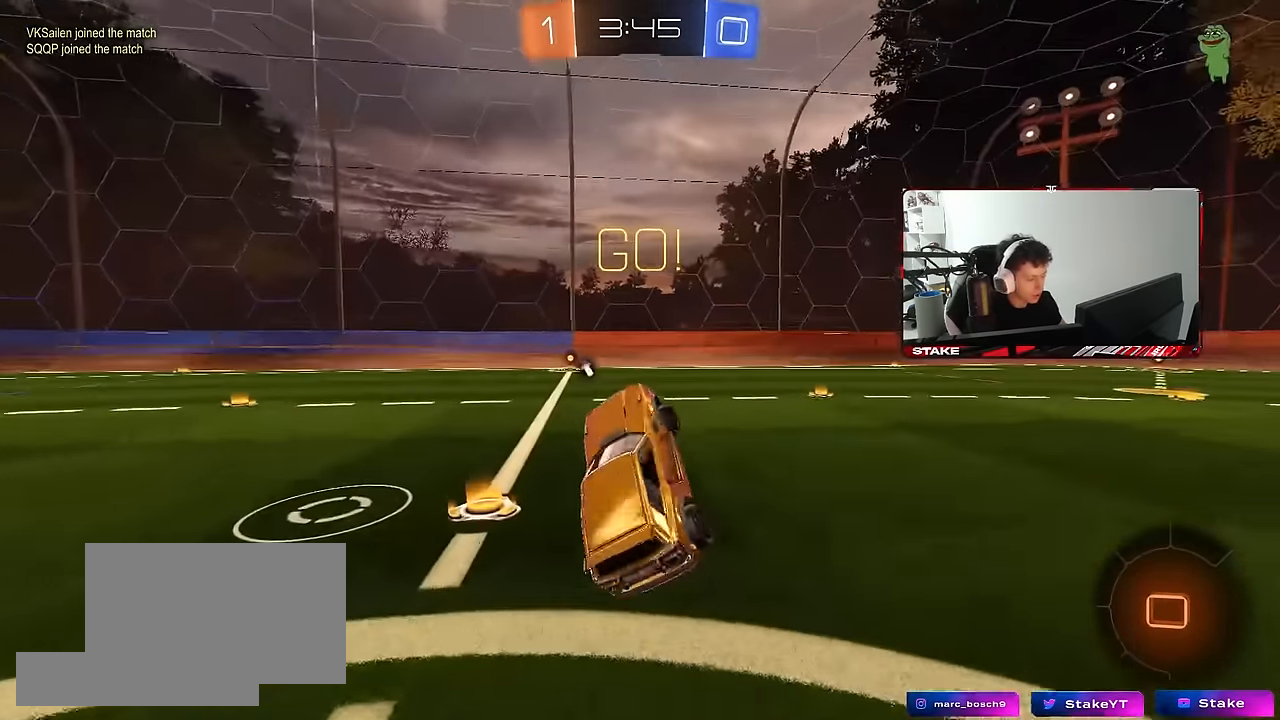
{"keys": ["d", "w"], "mouse": [], "mouse_move": "still", "events": [[366, "d", "down"], [366, "w", "down"]]}
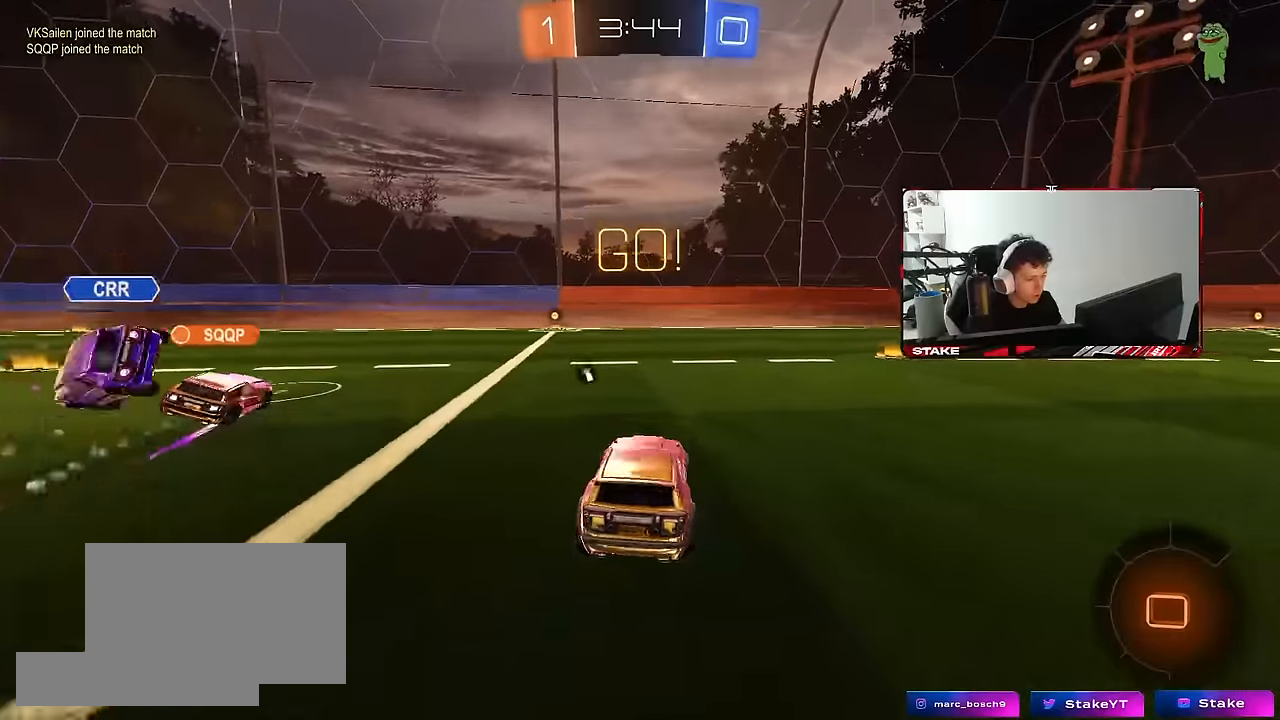
{"keys": ["w"], "mouse": [], "mouse_move": "still", "events": [[150, "d", "up"], [233, "space", "down"], [333, "d", "down"], [383, "space", "up"], [433, "d", "up"]]}
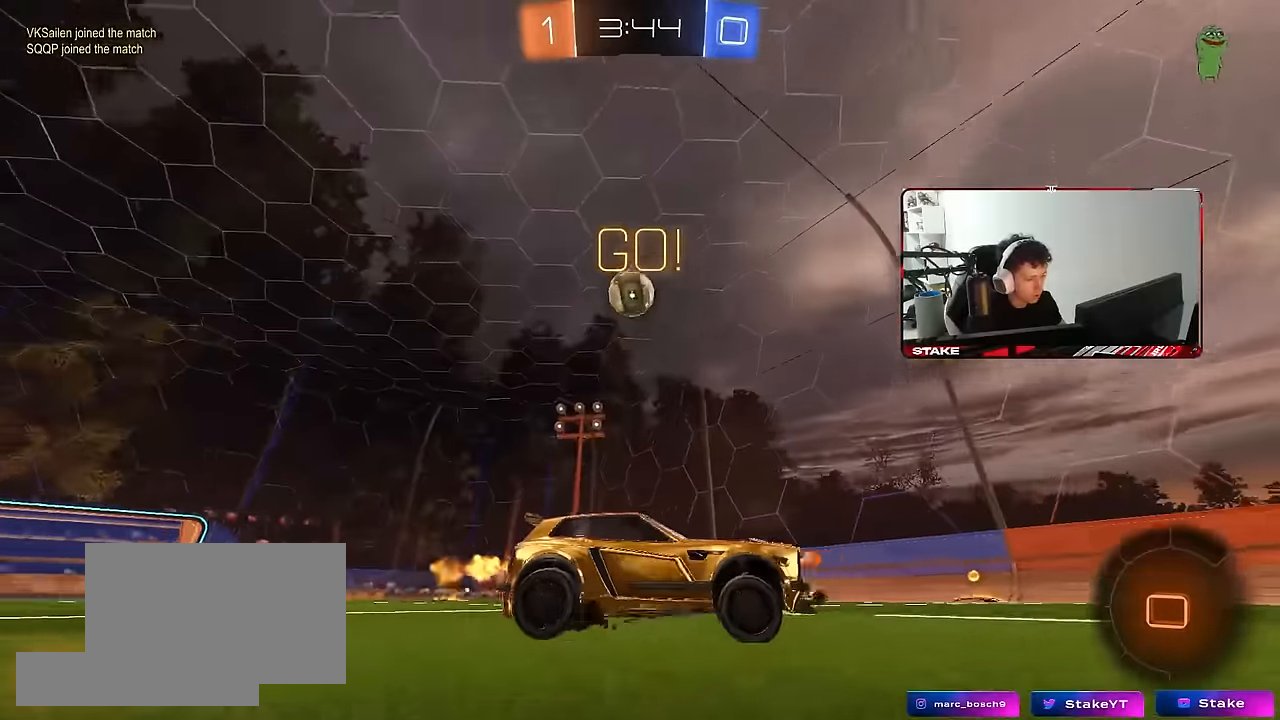
{"keys": ["d", "s", "shift"], "mouse": ["left"], "mouse_move": "still", "events": [[66, "mouse_left", "down"], [66, "mouse_right", "down"], [116, "d", "down"], [116, "mouse_right", "up"], [116, "shift", "down"], [166, "mouse_right", "down"], [216, "s", "down"], [216, "w", "up"], [350, "mouse_right", "up"]]}
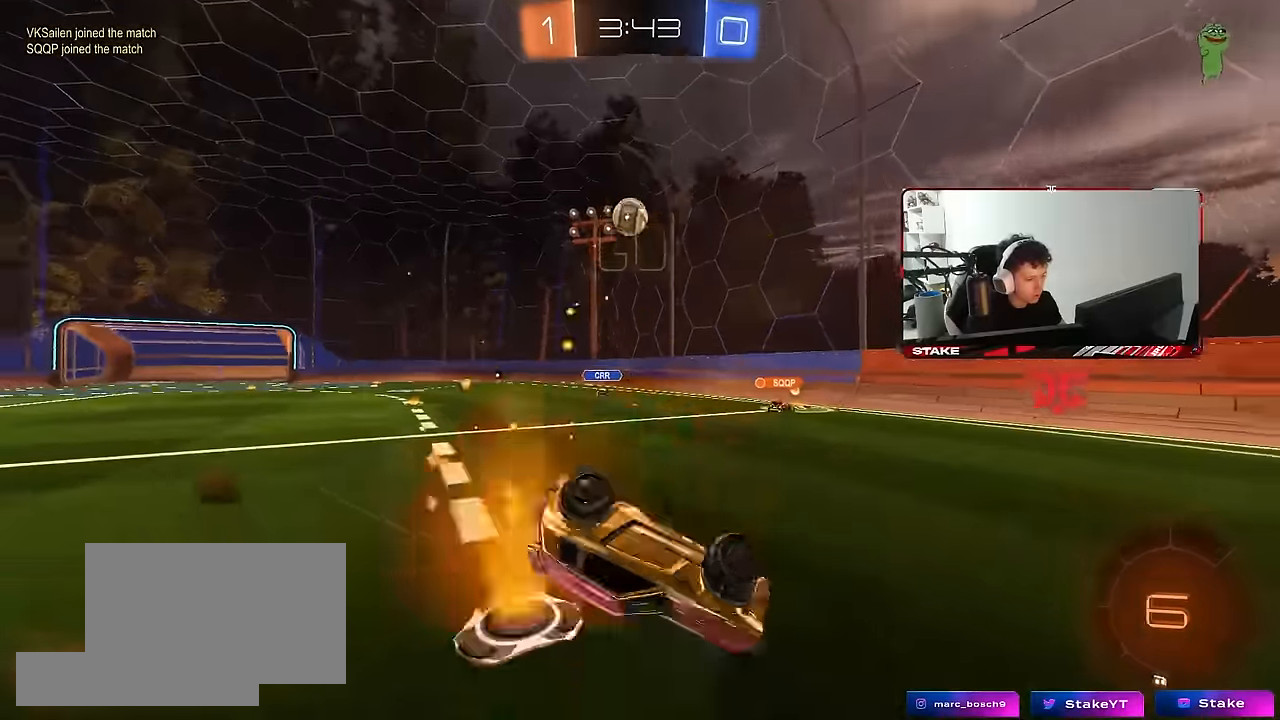
{"keys": [], "mouse": [], "mouse_move": "still", "events": [[83, "s", "up"], [133, "space", "down"], [183, "s", "down"], [266, "space", "up"], [416, "s", "up"], [416, "shift", "up"], [466, "d", "up"], [500, "mouse_left", "up"]]}
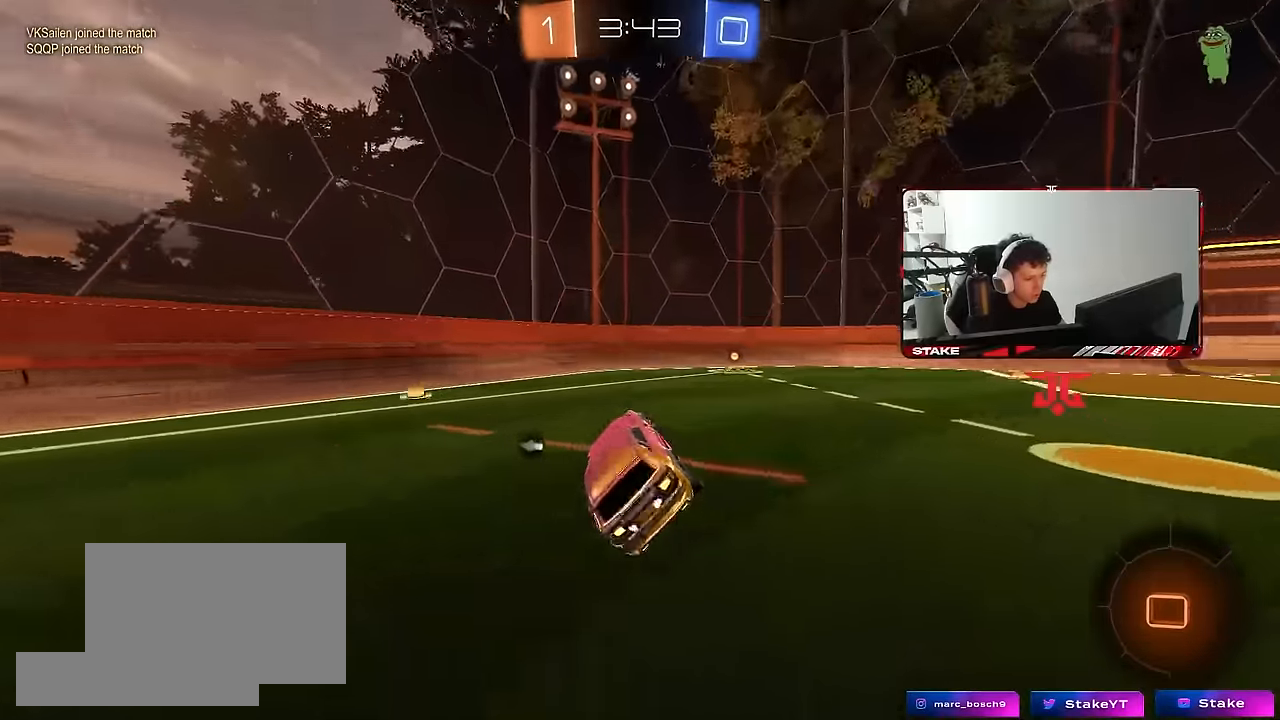
{"keys": ["w"], "mouse": [], "mouse_move": "still", "events": [[150, "w", "down"], [233, "d", "down"], [383, "d", "up"]]}
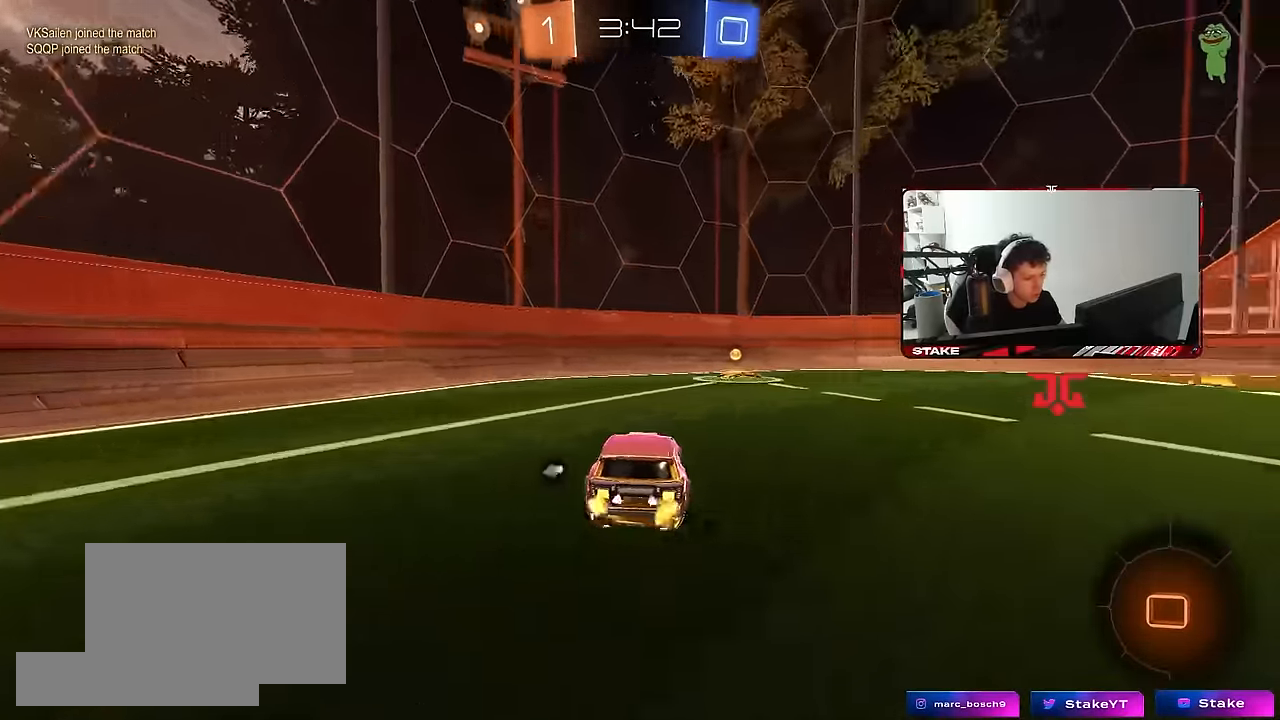
{"keys": ["d", "w"], "mouse": [], "mouse_move": "still", "events": [[16, "space", "down"], [166, "d", "down"], [216, "space", "up"], [250, "shift", "down"], [400, "shift", "up"]]}
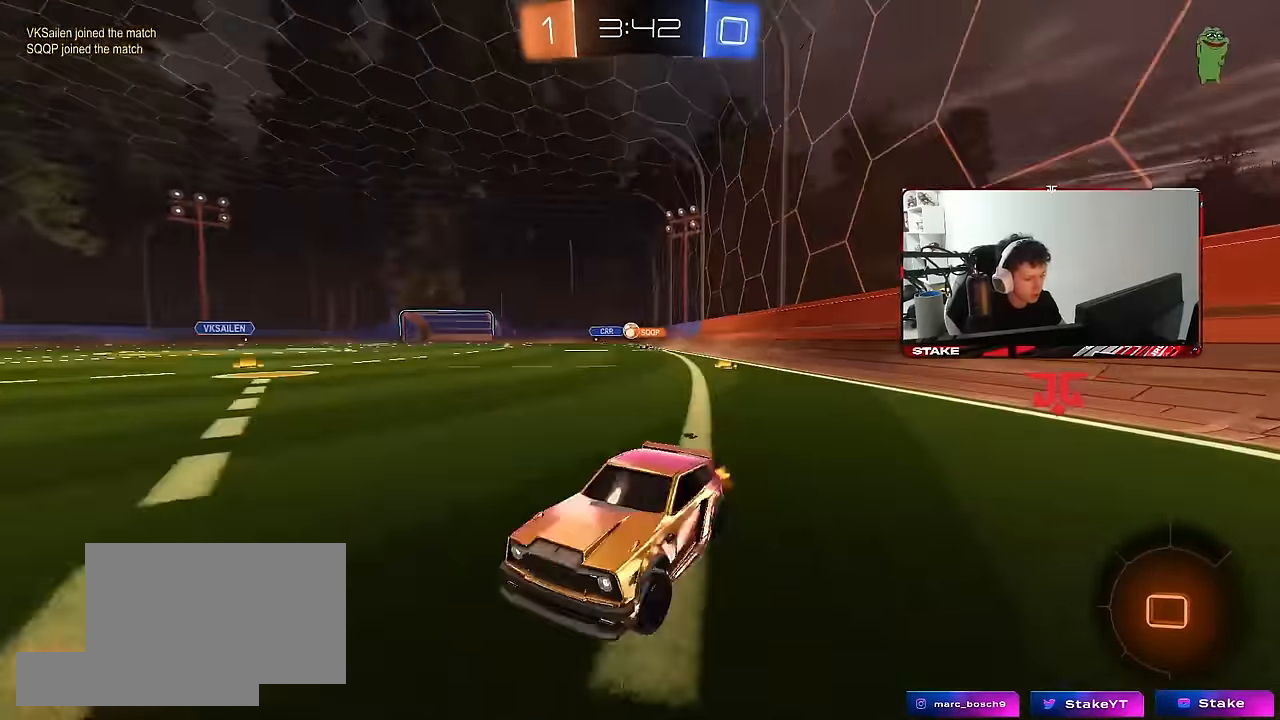
{"keys": ["d", "w"], "mouse": [], "mouse_move": "still", "events": []}
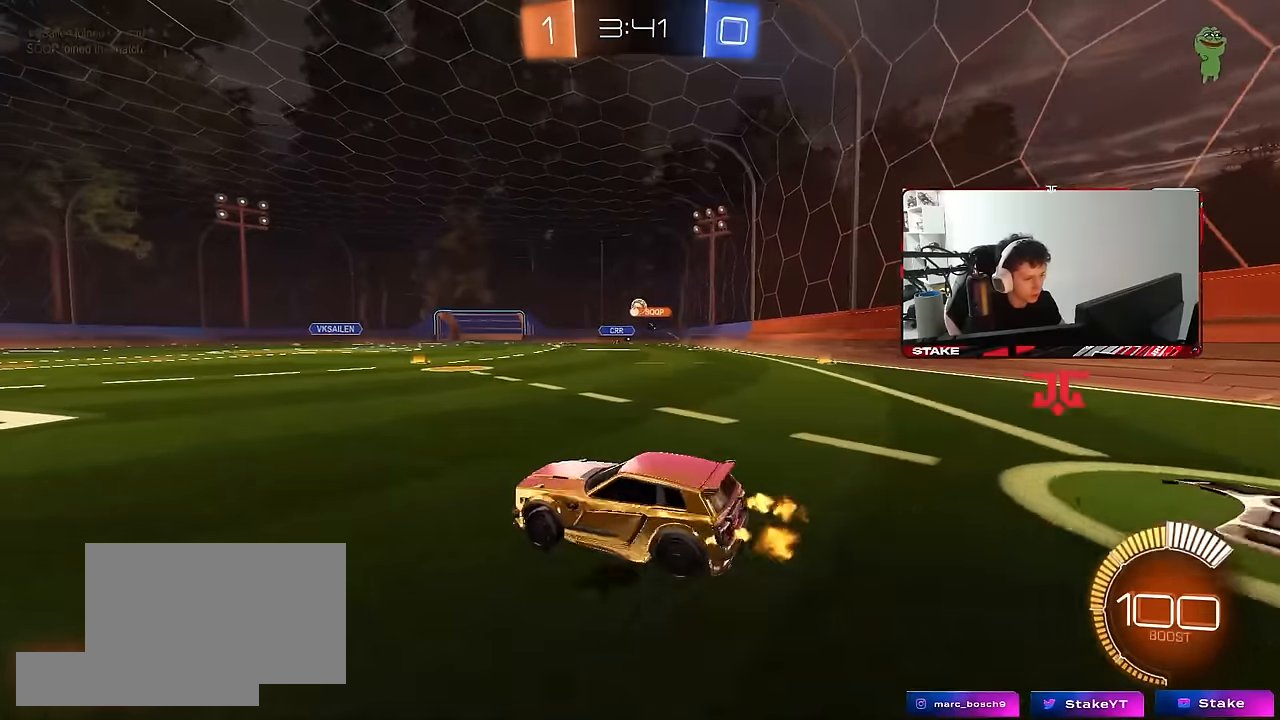
{"keys": ["d", "s", "shift"], "mouse": ["left", "right"], "mouse_move": "down", "events": [[150, "d", "up"], [200, "mouse_left", "down"], [234, "d", "down"], [234, "mouse_right", "down"], [300, "mouse_right", "up"], [300, "shift", "down"], [334, "mouse_right", "down"], [384, "s", "down"], [384, "w", "up"]]}
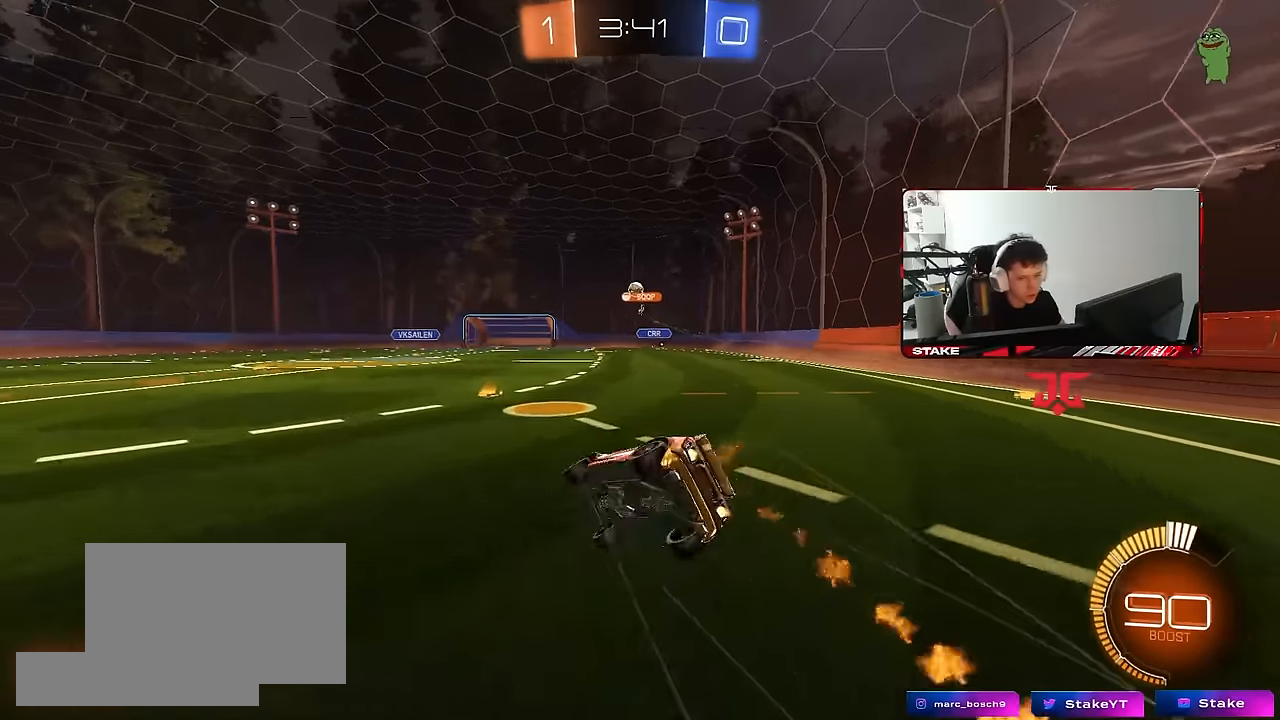
{"keys": ["d", "s", "shift"], "mouse": [], "mouse_move": "up", "events": [[17, "mouse_right", "up"], [217, "mouse_left", "up"], [217, "s", "up"], [300, "s", "down"]]}
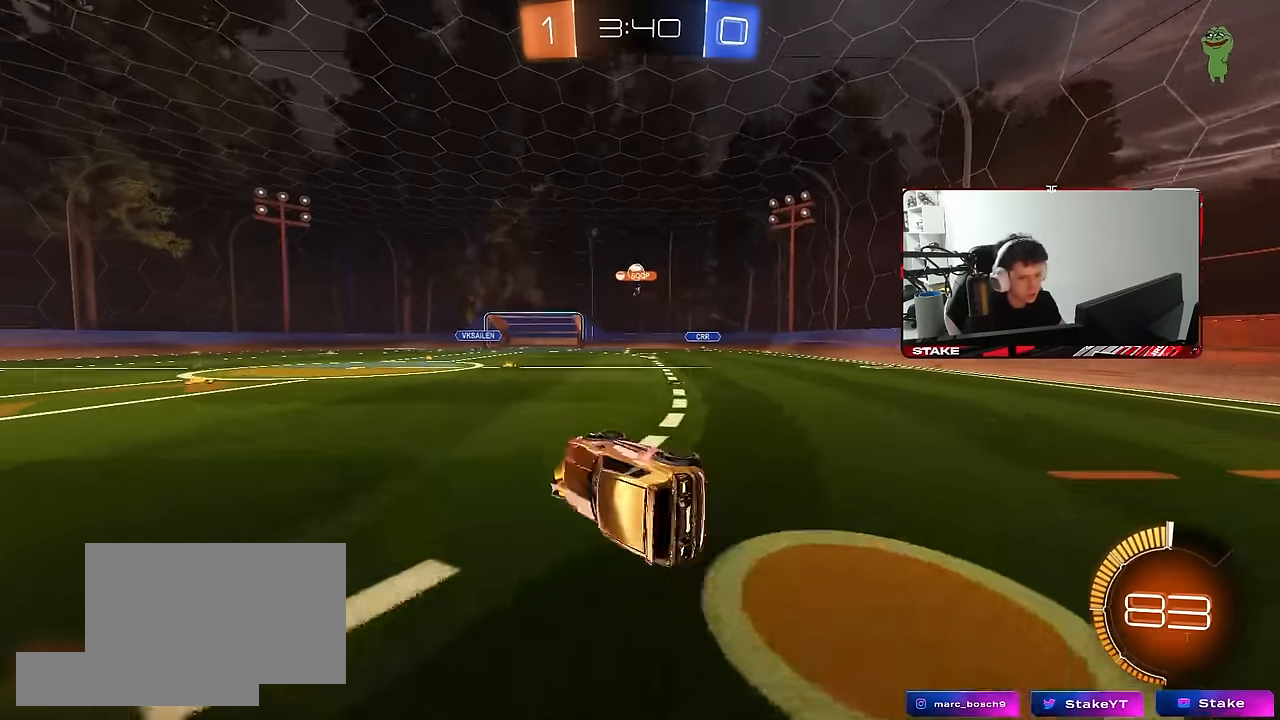
{"keys": ["d", "w"], "mouse": [], "mouse_move": "still", "events": [[34, "shift", "up"], [84, "s", "up"], [184, "d", "up"], [267, "w", "down"], [367, "mouse_left", "down"], [467, "mouse_left", "up"], [500, "d", "down"]]}
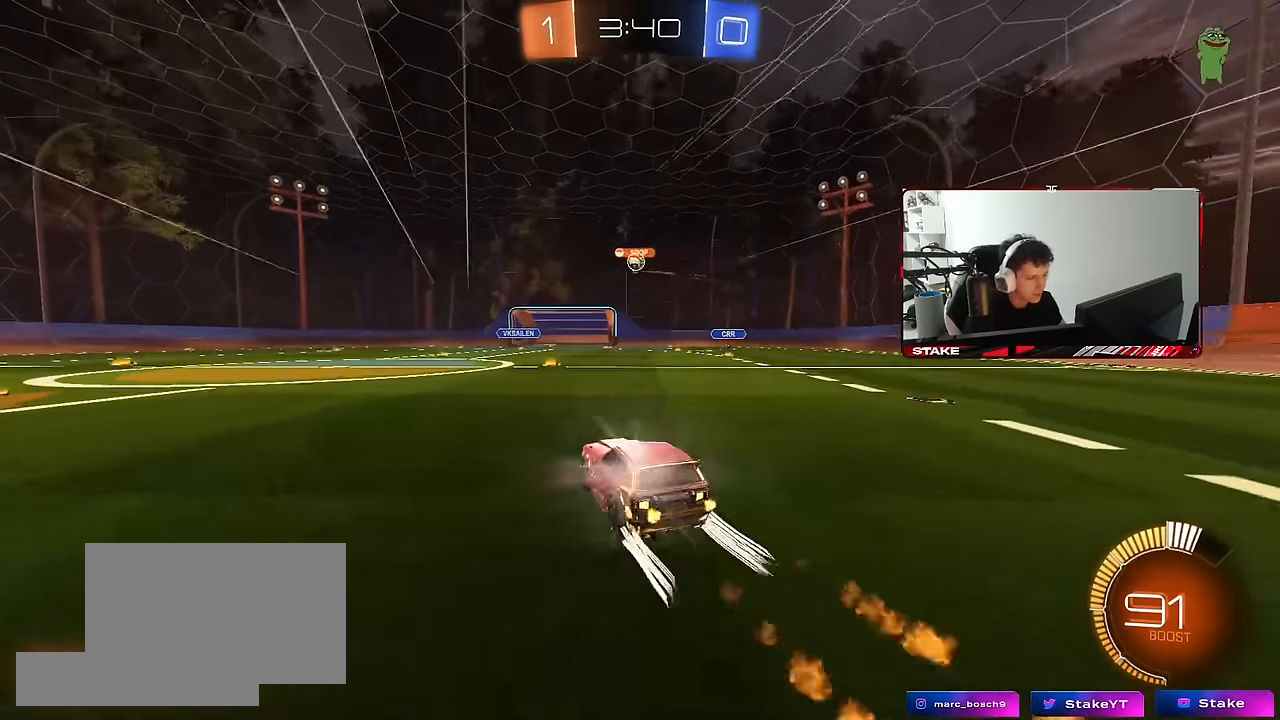
{"keys": ["a", "w"], "mouse": [], "mouse_move": "still", "events": [[150, "d", "up"], [334, "a", "down"]]}
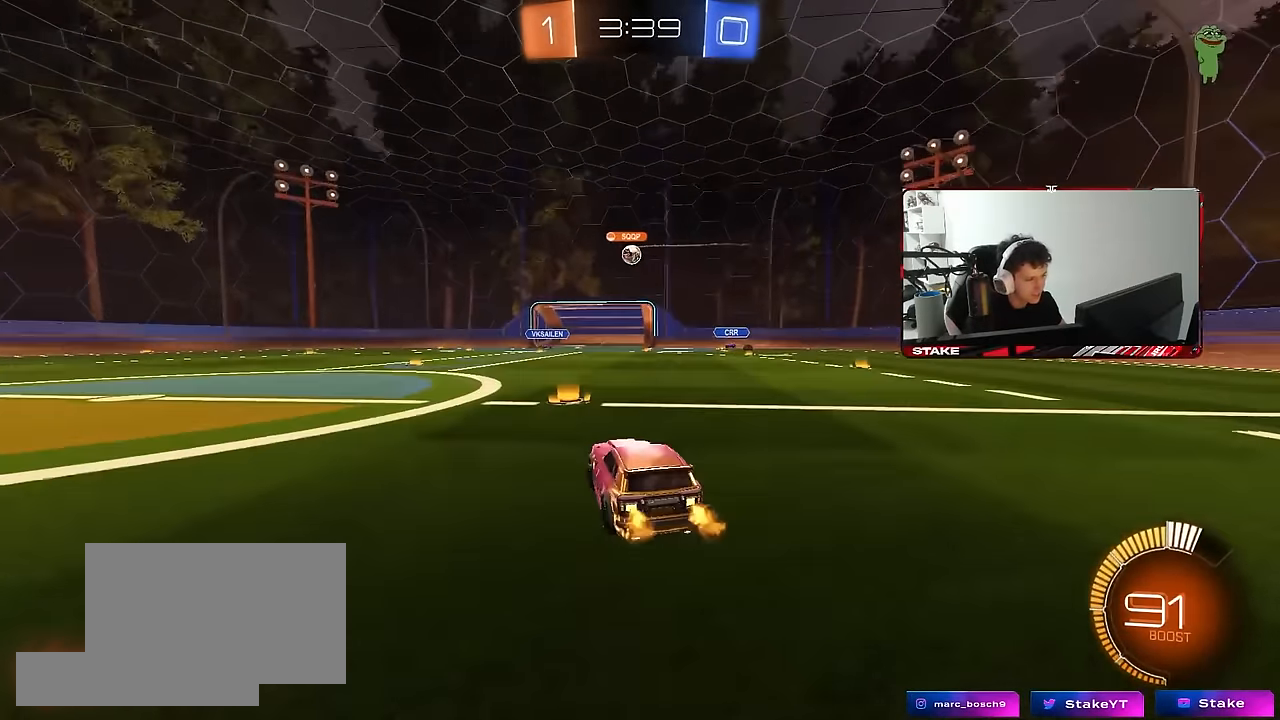
{"keys": ["w"], "mouse": [], "mouse_move": "still", "events": [[167, "a", "up"], [217, "w", "up"], [484, "w", "down"]]}
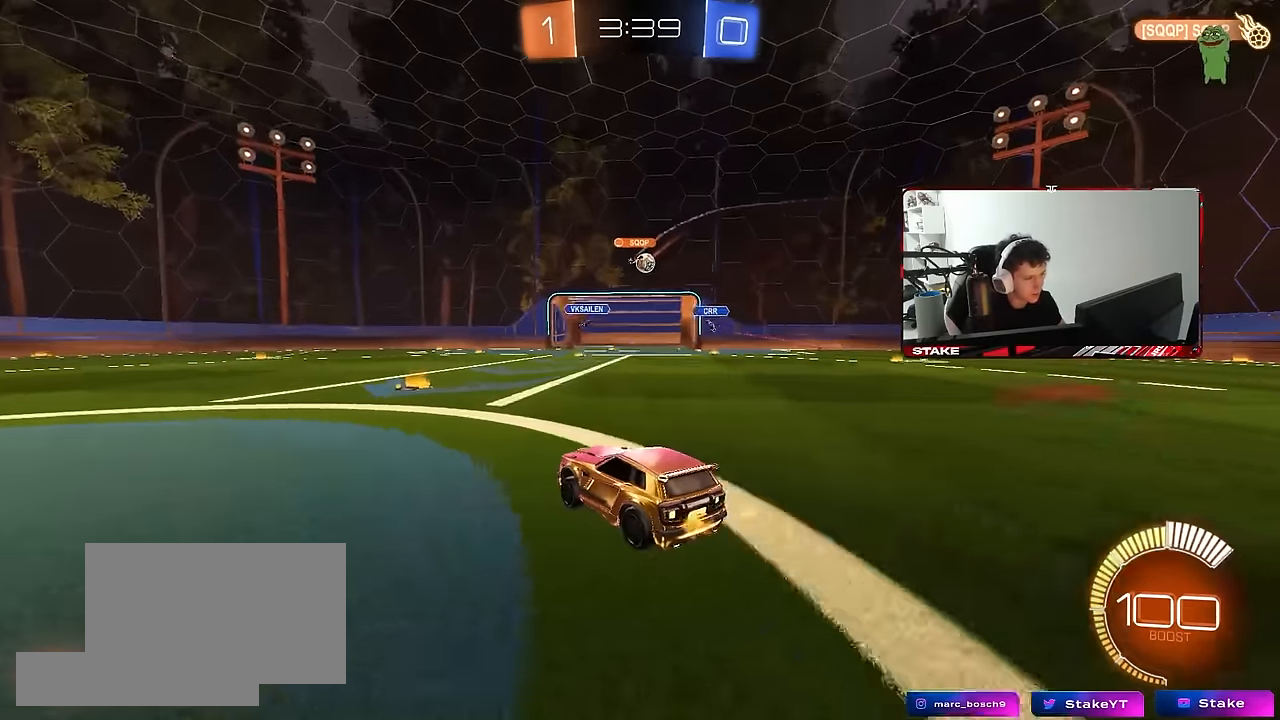
{"keys": ["d", "w"], "mouse": [], "mouse_move": "still", "events": [[184, "w", "up"], [234, "d", "down"], [267, "shift", "down"], [267, "w", "down"], [367, "shift", "up"]]}
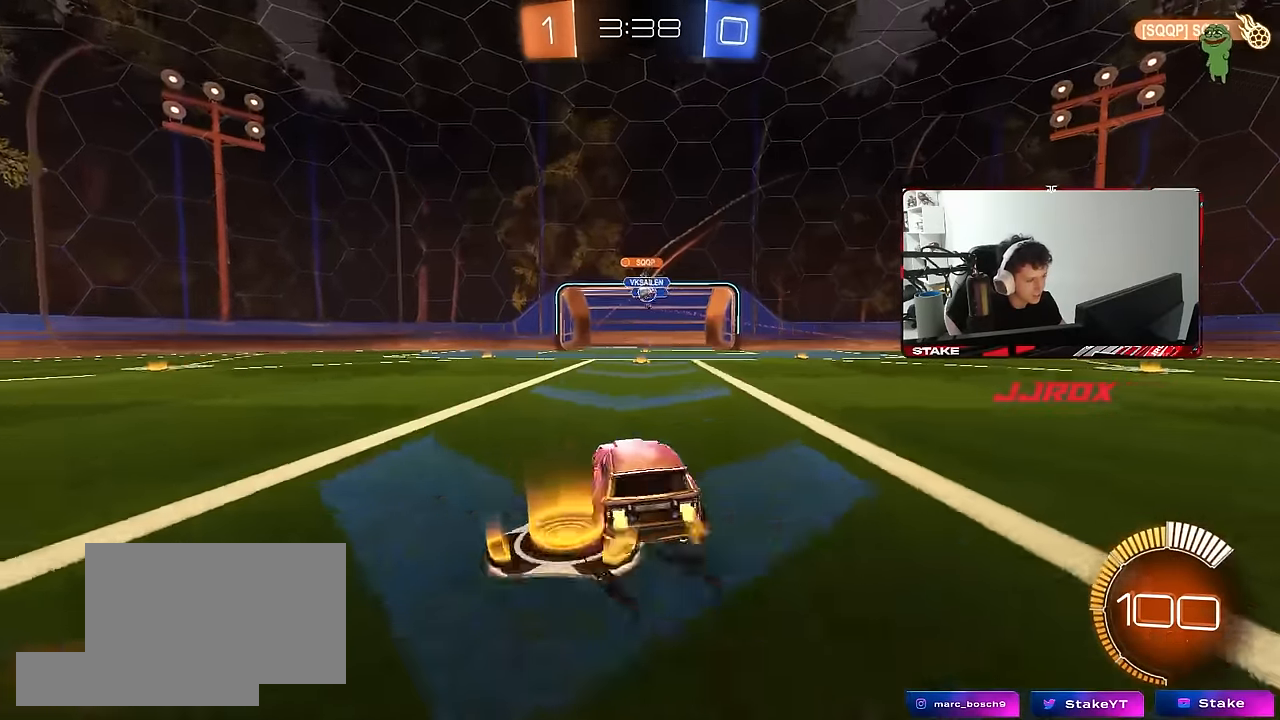
{"keys": ["w"], "mouse": ["left"], "mouse_move": "still", "events": [[17, "d", "up"], [100, "d", "down"], [200, "d", "up"], [234, "a", "down"], [434, "mouse_left", "down"], [484, "a", "up"]]}
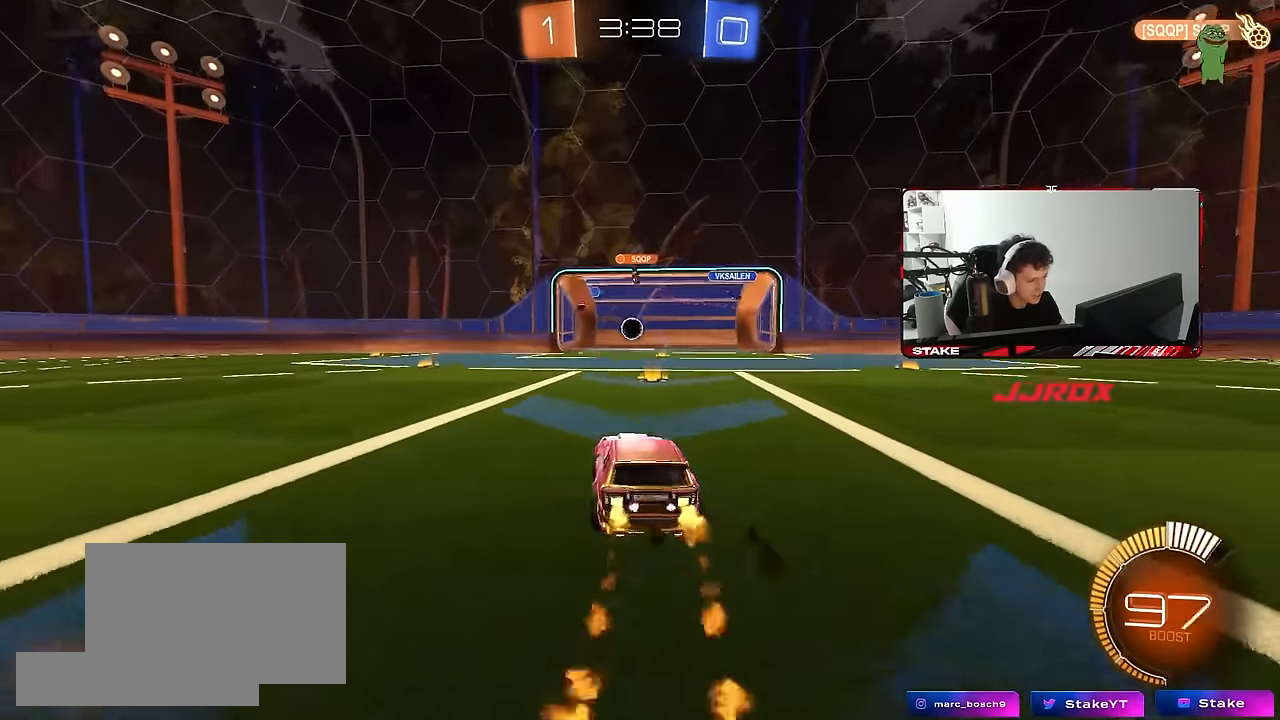
{"keys": [], "mouse": [], "mouse_move": "still", "events": [[34, "d", "down"], [117, "d", "up"], [217, "mouse_left", "up"], [267, "w", "up"]]}
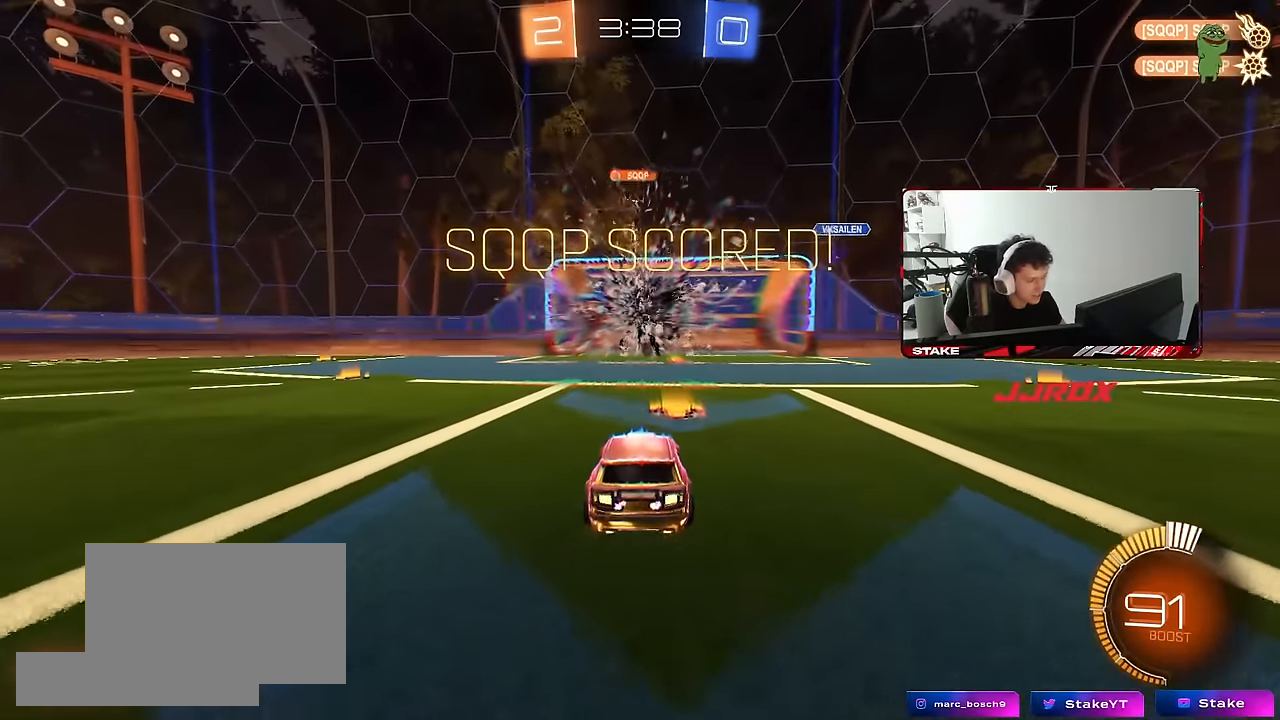
{"keys": ["s", "space"], "mouse": ["right"], "mouse_move": "still", "events": [[34, "space", "down"], [184, "s", "down"], [184, "space", "up"], [234, "mouse_right", "down"], [367, "mouse_right", "up"], [417, "mouse_right", "down"], [467, "space", "down"]]}
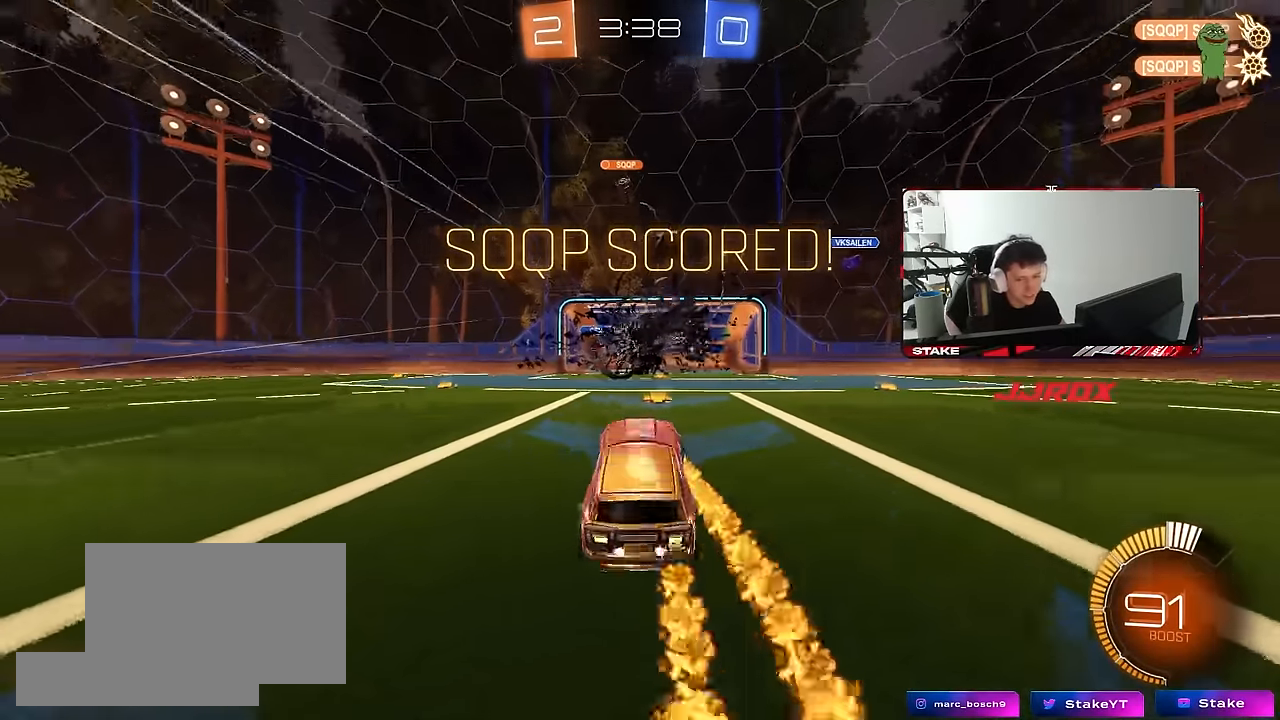
{"keys": ["a", "d", "q", "w"], "mouse": [], "mouse_move": "still", "events": [[50, "d", "down"], [50, "s", "up"], [100, "mouse_right", "up"], [100, "space", "up"], [150, "q", "down"], [284, "w", "down"], [334, "a", "down"]]}
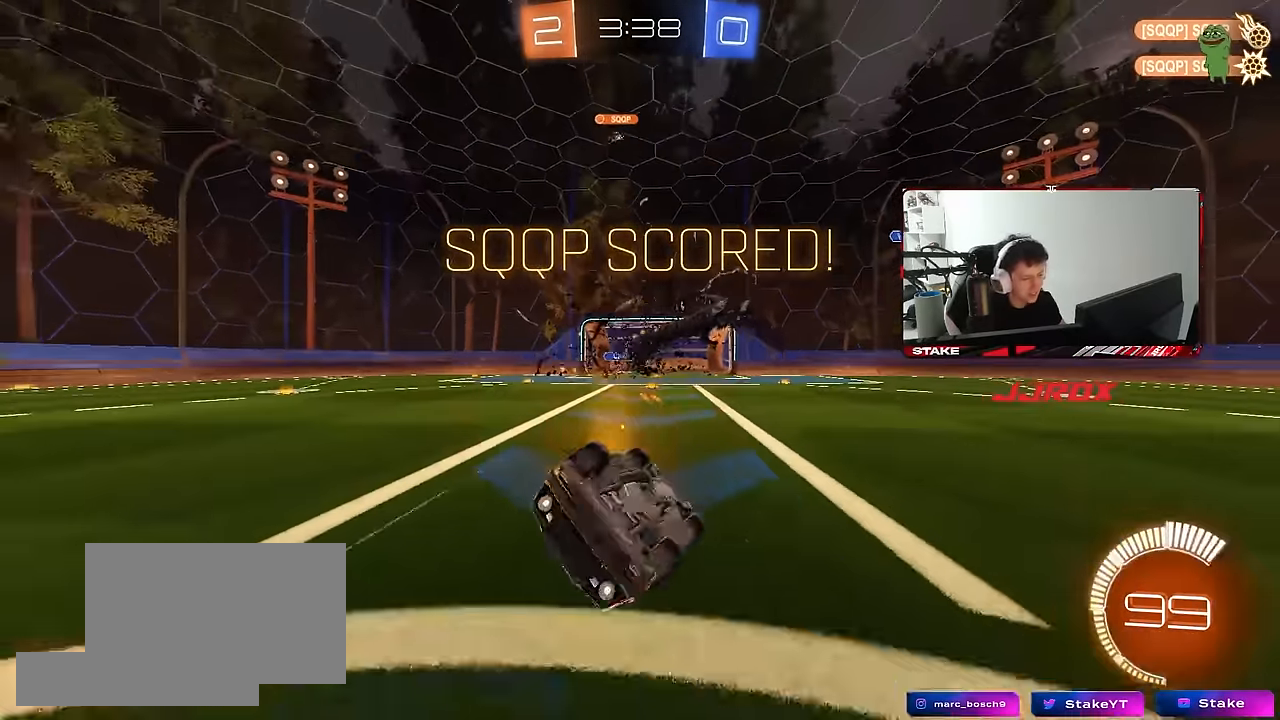
{"keys": ["w"], "mouse": [], "mouse_move": "still", "events": [[117, "d", "up"], [217, "a", "up"], [217, "q", "up"], [217, "w", "up"], [350, "a", "down"], [400, "w", "down"], [450, "a", "up"]]}
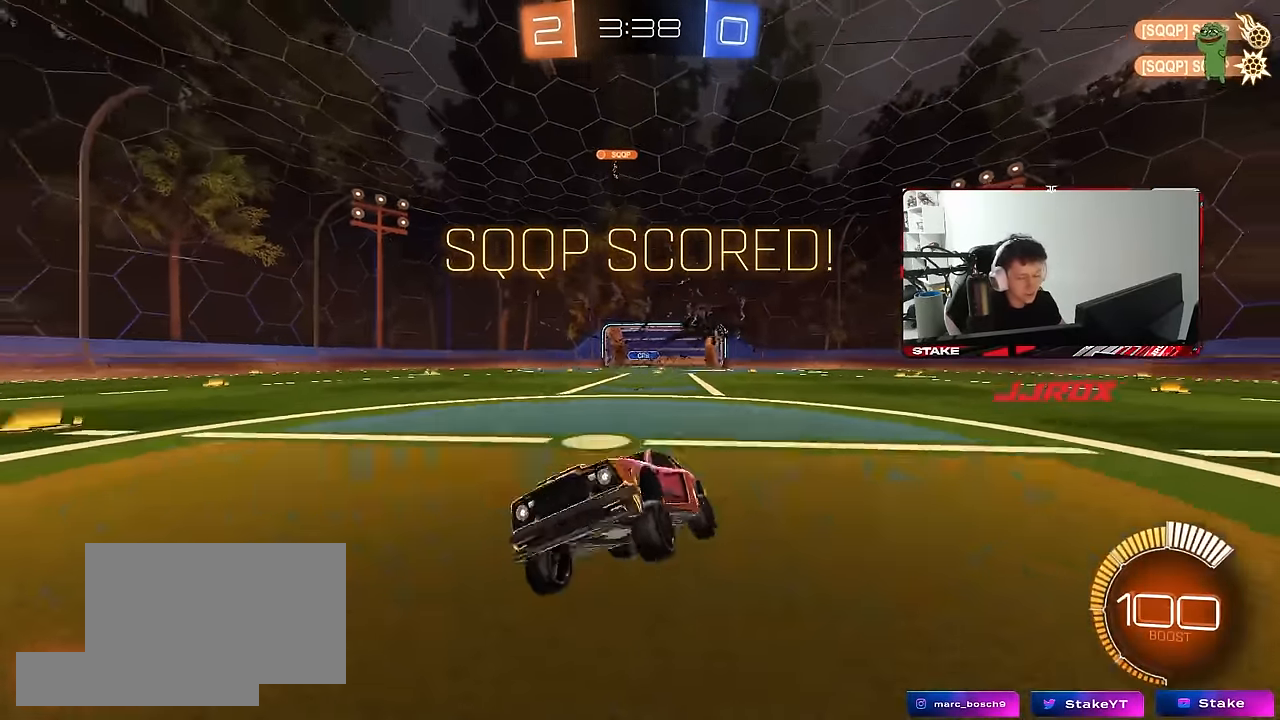
{"keys": ["d", "w"], "mouse": [], "mouse_move": "still", "events": [[34, "w", "up"], [134, "w", "down"], [267, "d", "down"]]}
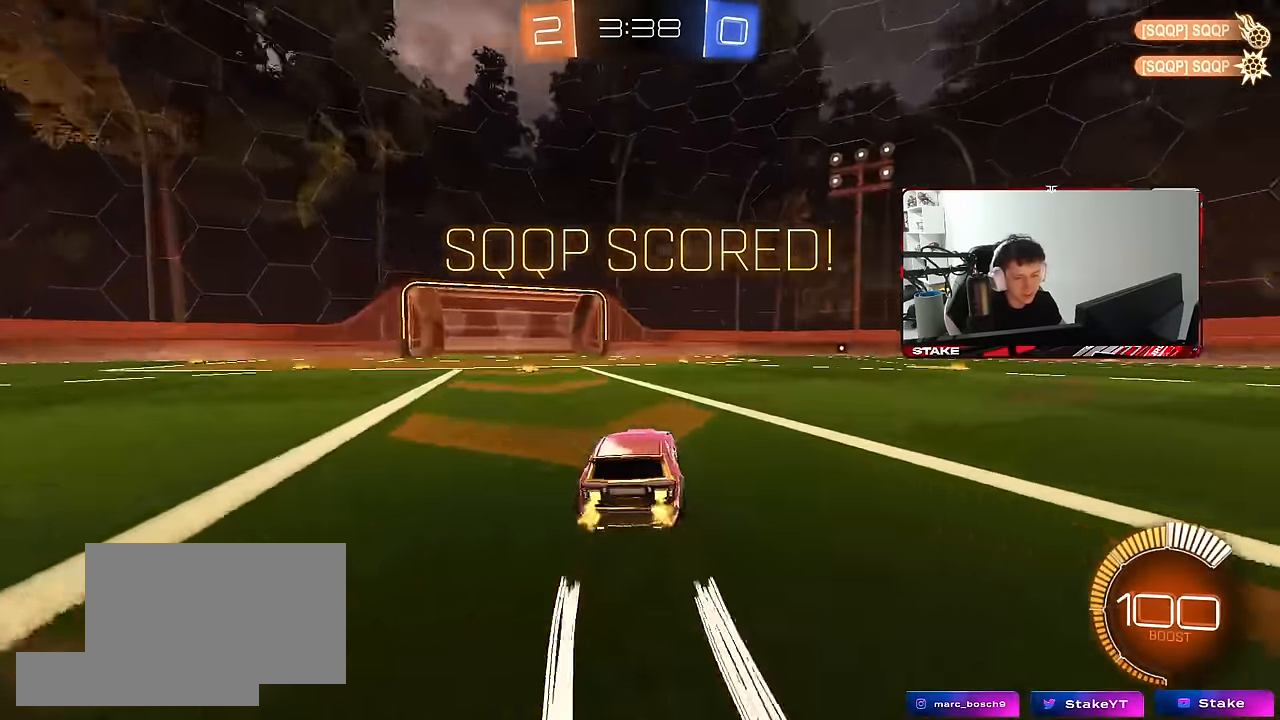
{"keys": ["d", "s", "shift"], "mouse": [], "mouse_move": "still", "events": [[150, "mouse_left", "down"], [150, "mouse_right", "down"], [150, "shift", "down"], [200, "mouse_right", "up"], [234, "mouse_right", "down"], [284, "s", "down"], [284, "w", "up"], [384, "mouse_left", "up"], [434, "mouse_right", "up"]]}
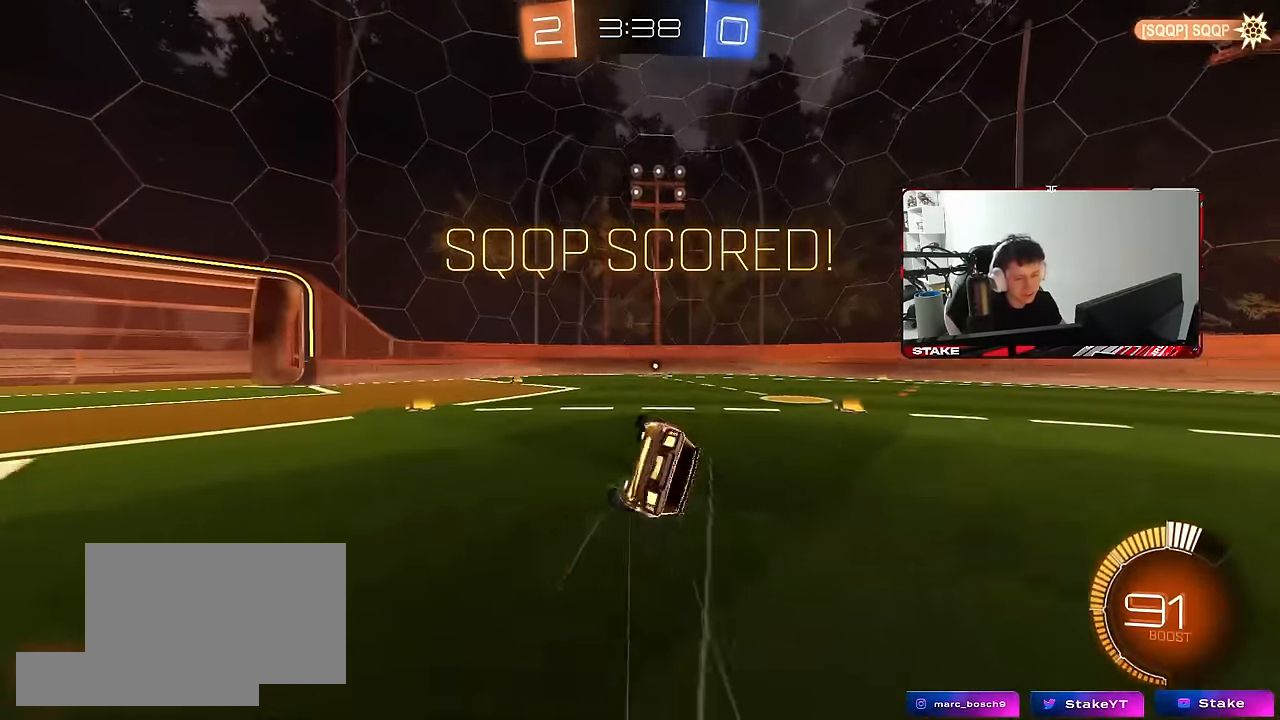
{"keys": ["d", "s", "shift"], "mouse": [], "mouse_move": "still", "events": [[116, "s", "up"], [250, "s", "down"]]}
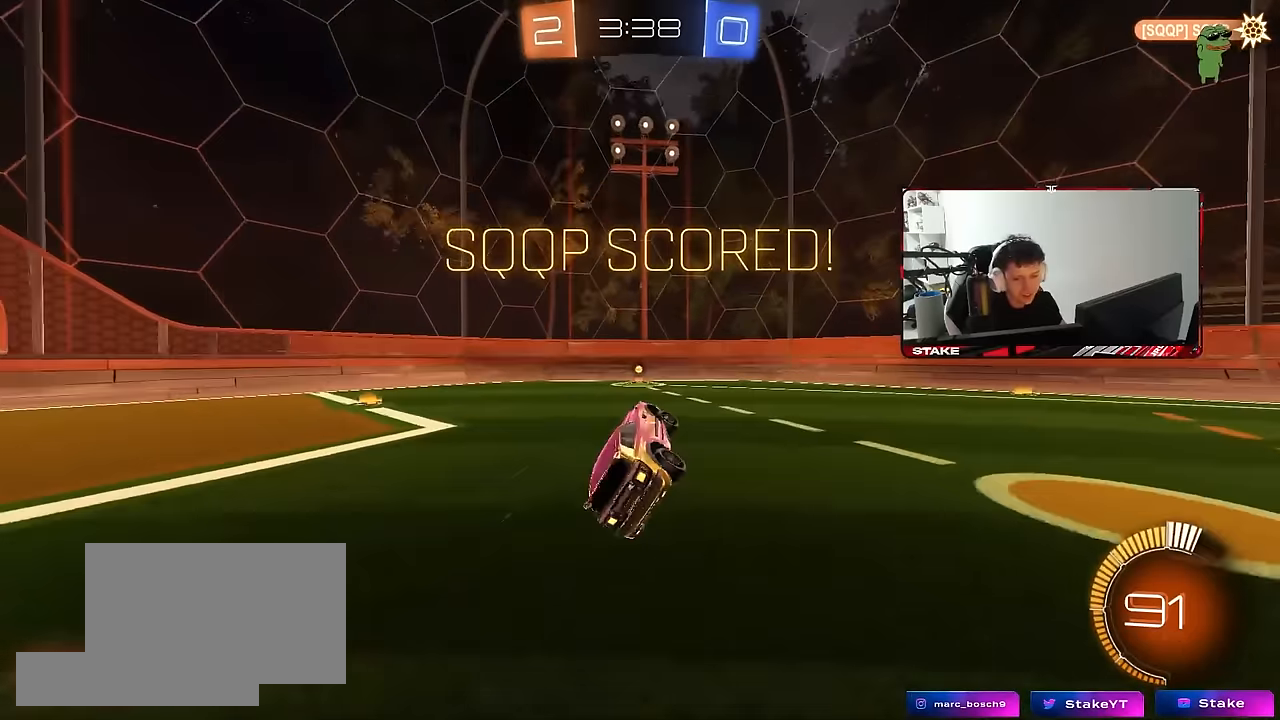
{"keys": [], "mouse": [], "mouse_move": "still", "events": [[33, "s", "up"], [83, "d", "up"], [133, "shift", "up"], [183, "a", "down"], [233, "w", "down"], [266, "a", "up"], [266, "w", "up"]]}